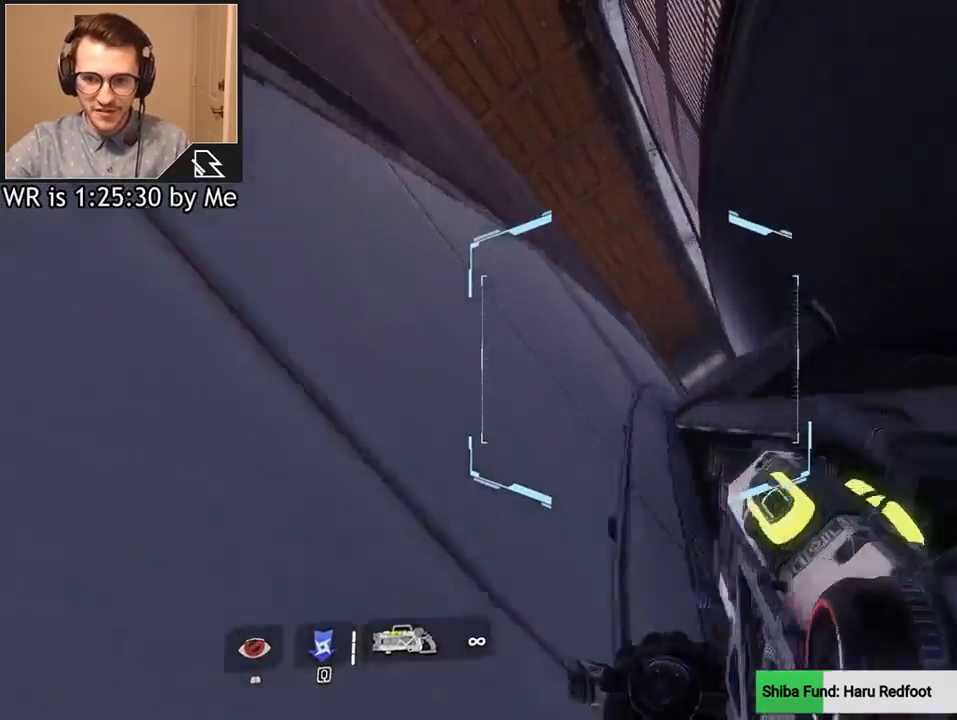
Gameplay with keyboard and mouse; each line is a JSON object with the keys and mouse buttons held at the frame after it. "events" lists presses ("down") and releases ("up") of "1", "2", "3", "4", "5", "a", "alt", "c", "ctrl", "d", "e", "f", "q", "r", "s", "shift", "space", "tab", "v", "w", "x", "z", "mouse_left", "mouse_middle", "mouse_right", "mouse_wheel_up" and "mouse_wheel_down" between this image and that frame as [ms after this image, input, new state], when the widget could be followed in between. "mouse_left", "mouse_middle", "mouse_right", "mouse_wheel_up", "mouse_wheel_down" = the "left", "middle", "right", "wheel_up", "wheel_down" buttons of the "mouse" list. No other keys are recorded. Not read: mouse_move.
{"keys": ["d", "w"], "mouse": [], "events": [[66, "space", "down"], [200, "space", "up"], [267, "a", "up"], [267, "d", "down"], [400, "space", "down"], [500, "space", "up"]]}
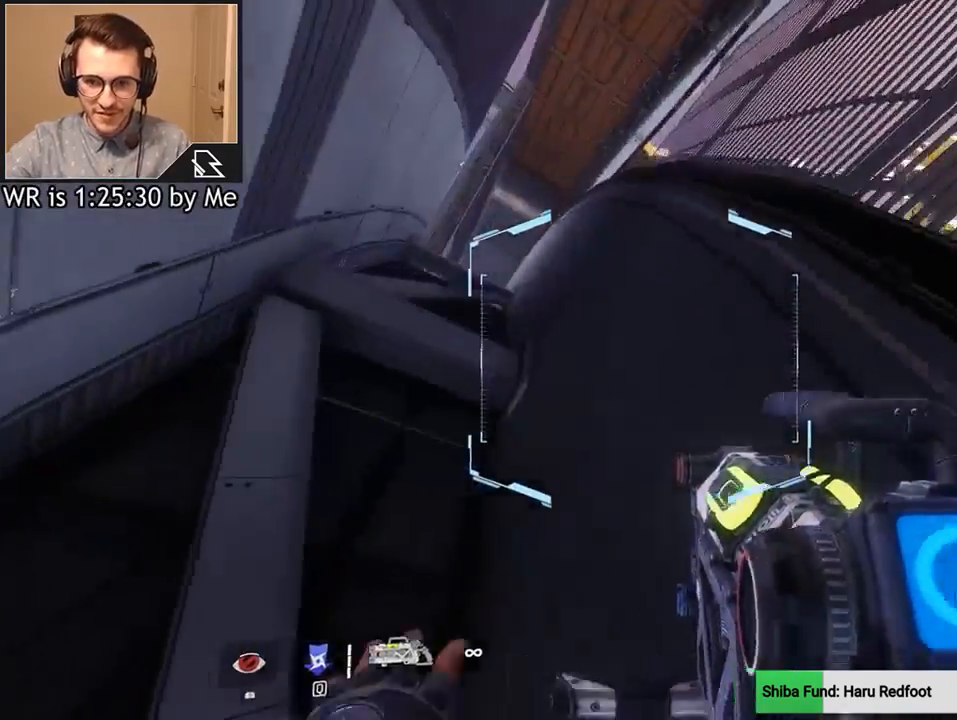
{"keys": ["a", "w"], "mouse": [], "events": [[267, "d", "up"], [367, "space", "down"], [434, "a", "down"], [467, "space", "up"]]}
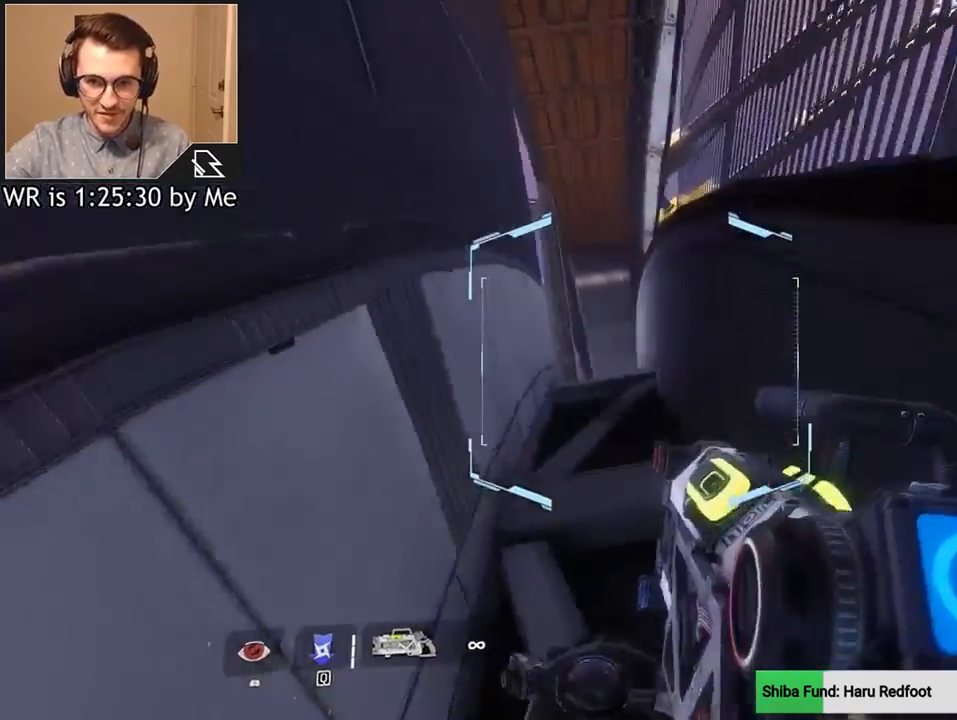
{"keys": ["w"], "mouse": [], "events": [[166, "space", "down"], [300, "space", "up"], [400, "a", "up"]]}
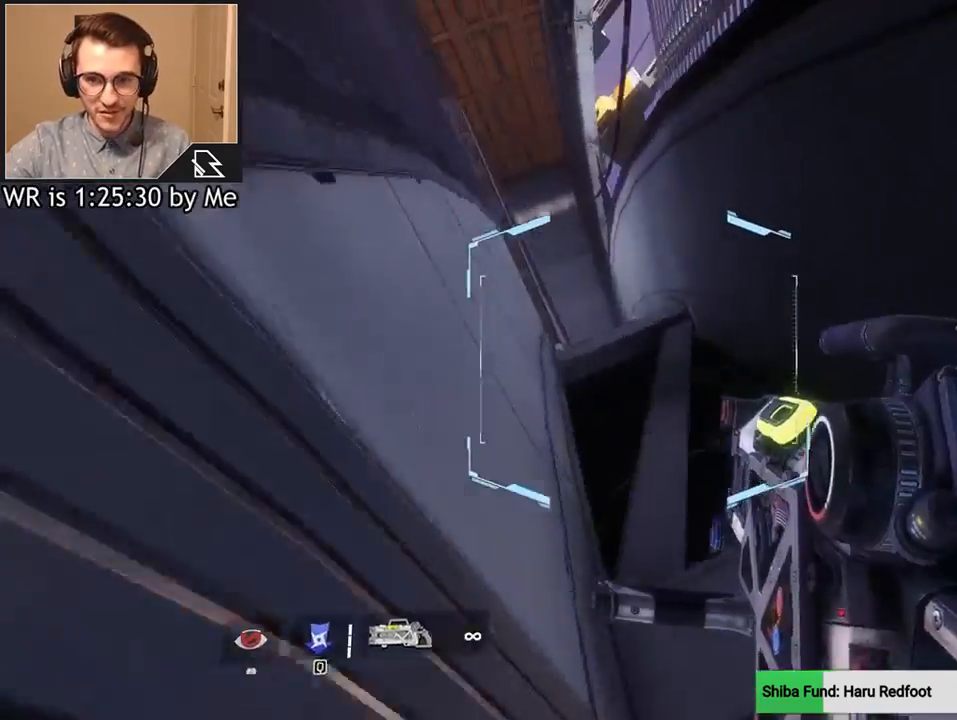
{"keys": ["d", "w"], "mouse": [], "events": [[67, "space", "down"], [167, "d", "down"], [167, "space", "up"], [267, "space", "down"], [401, "space", "up"]]}
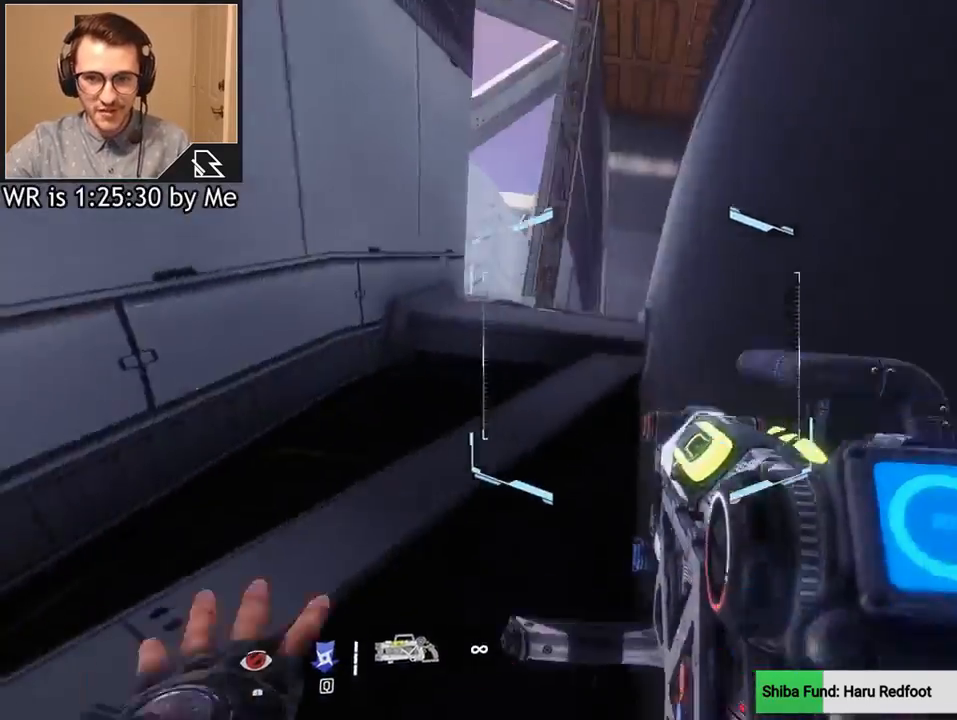
{"keys": ["w"], "mouse": [], "events": [[33, "d", "up"], [100, "space", "down"], [133, "a", "down"], [200, "space", "up"], [333, "space", "down"], [367, "space", "up"], [500, "a", "up"]]}
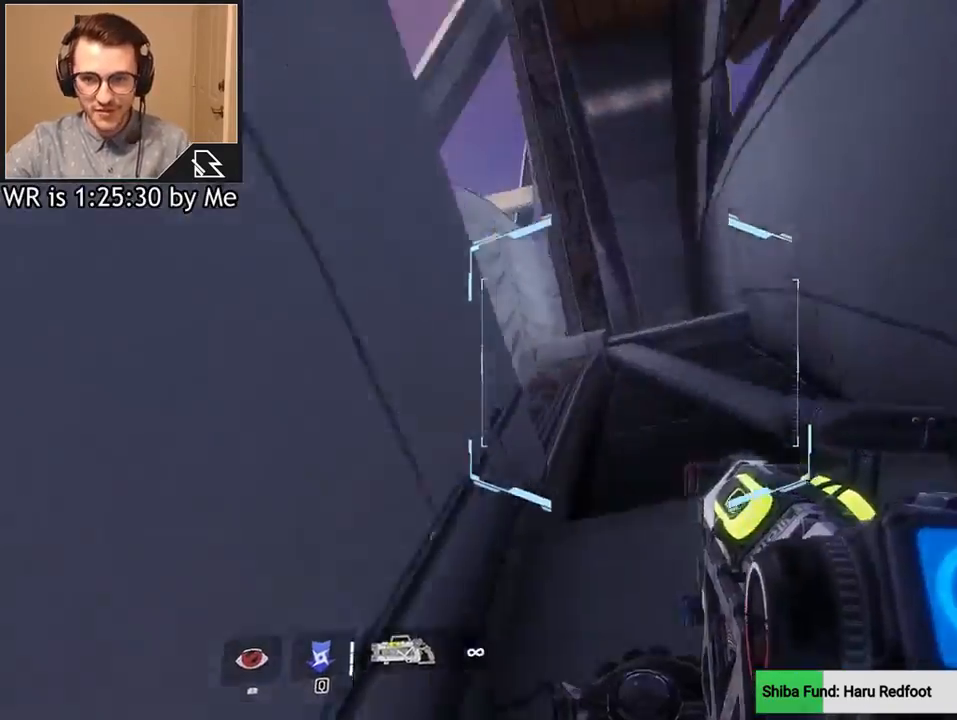
{"keys": ["d", "w"], "mouse": [], "events": [[167, "space", "down"], [234, "d", "down"], [234, "space", "up"], [334, "space", "down"], [434, "space", "up"]]}
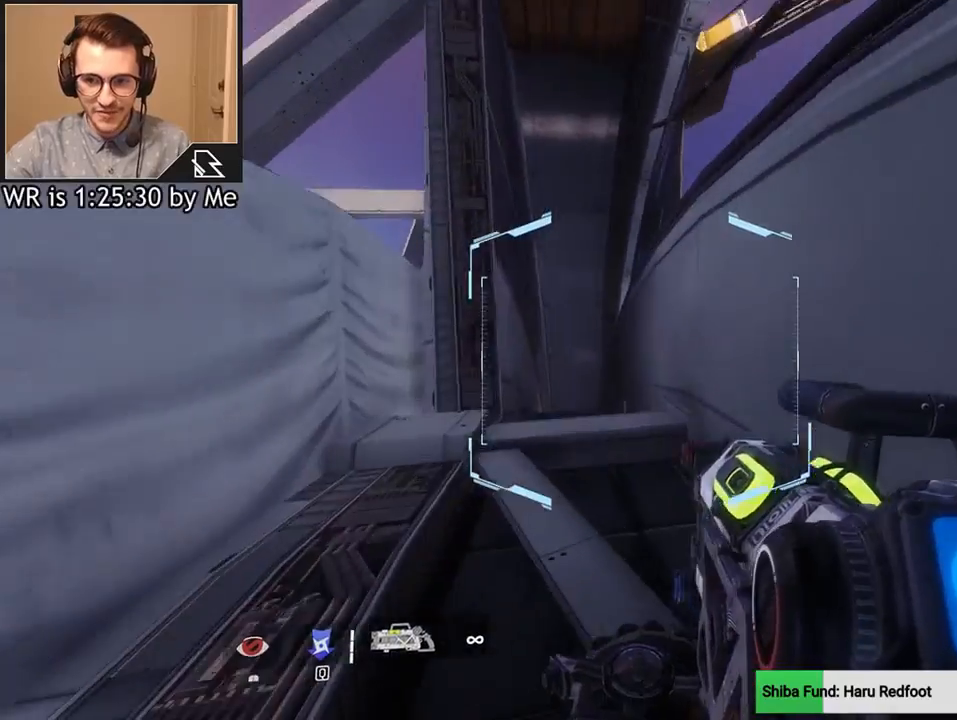
{"keys": ["space", "w"], "mouse": [], "events": [[66, "d", "up"], [267, "shift", "down"], [400, "shift", "up"], [500, "space", "down"]]}
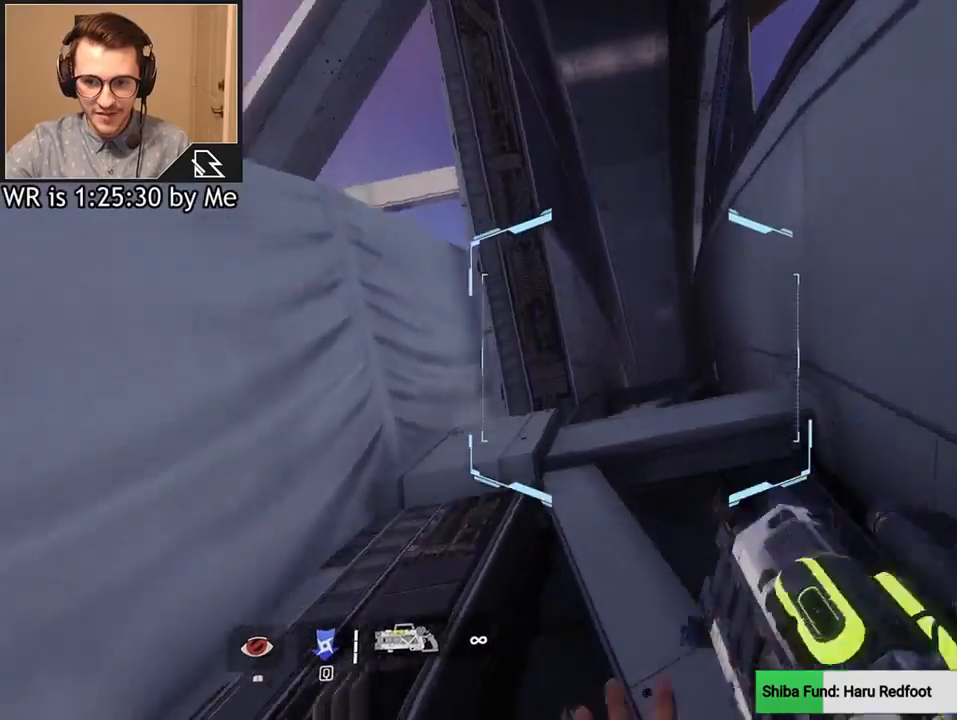
{"keys": ["d", "w"], "mouse": [], "events": [[134, "d", "down"], [134, "space", "up"], [234, "d", "up"], [334, "space", "down"], [434, "d", "down"], [467, "space", "up"]]}
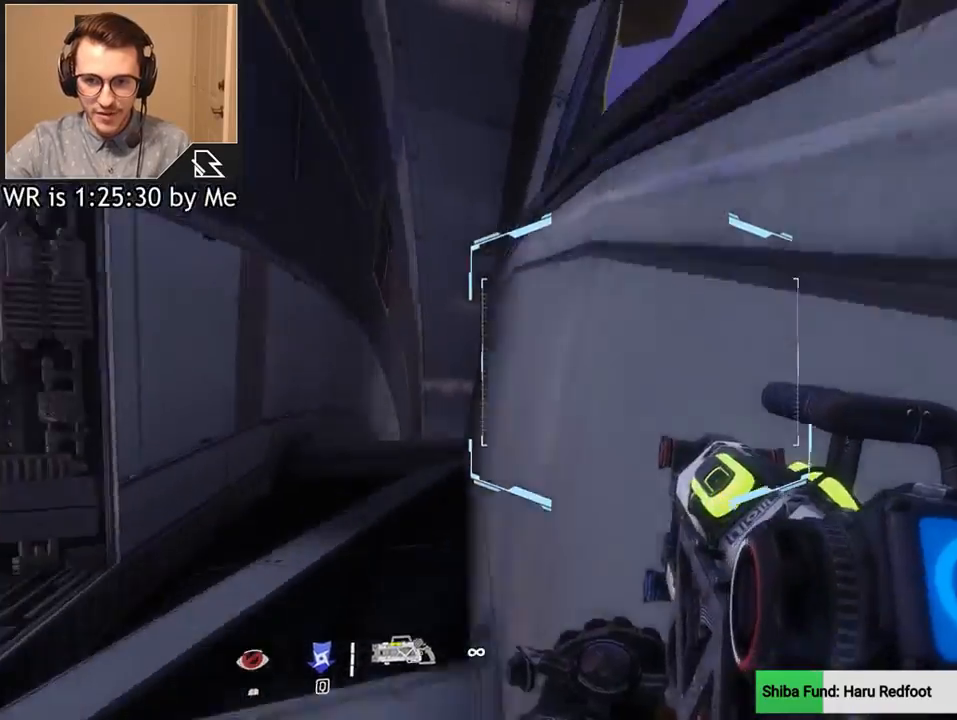
{"keys": ["d", "space", "w"], "mouse": [], "events": [[167, "d", "up"], [300, "space", "down"], [400, "d", "down"], [400, "space", "up"], [467, "space", "down"]]}
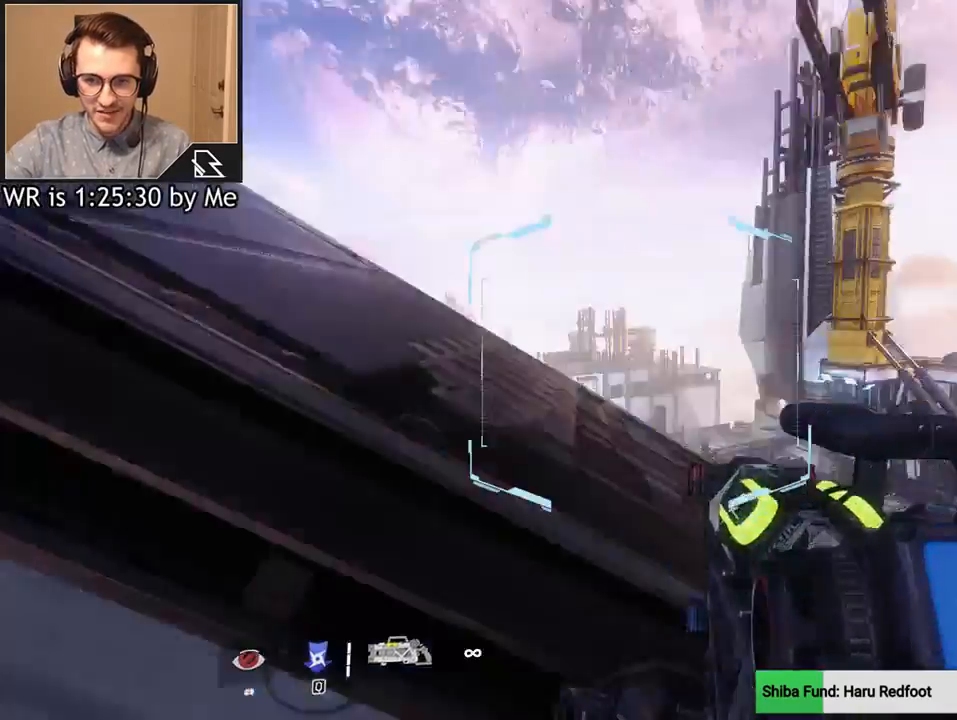
{"keys": ["w"], "mouse": [], "events": [[67, "space", "up"], [134, "d", "up"]]}
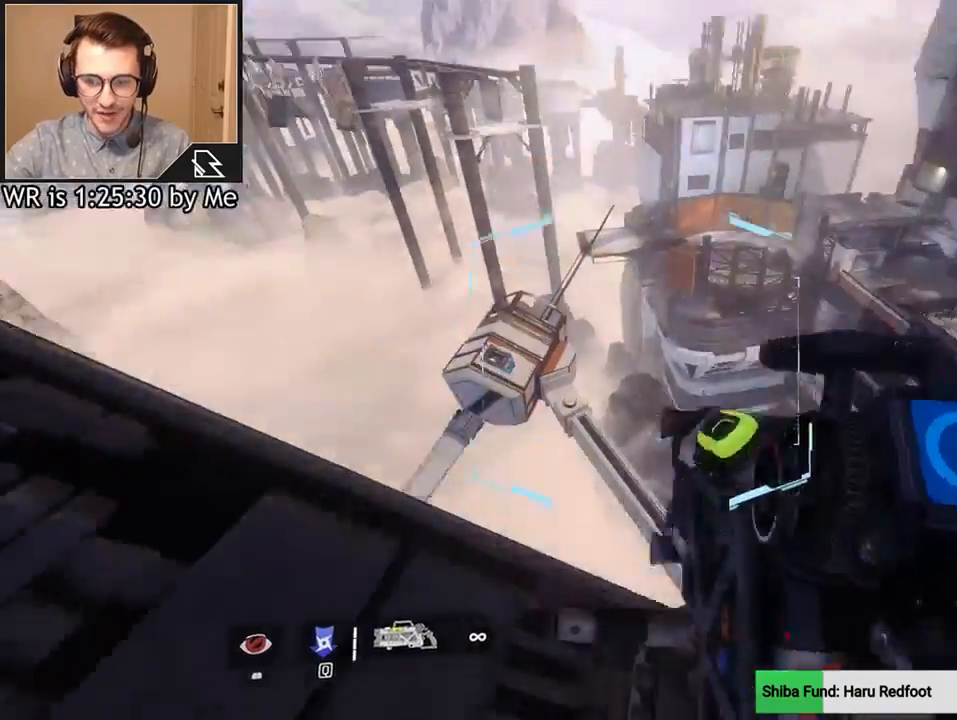
{"keys": ["w"], "mouse": [], "events": [[33, "shift", "down"], [133, "shift", "up"], [333, "a", "down"], [433, "a", "up"]]}
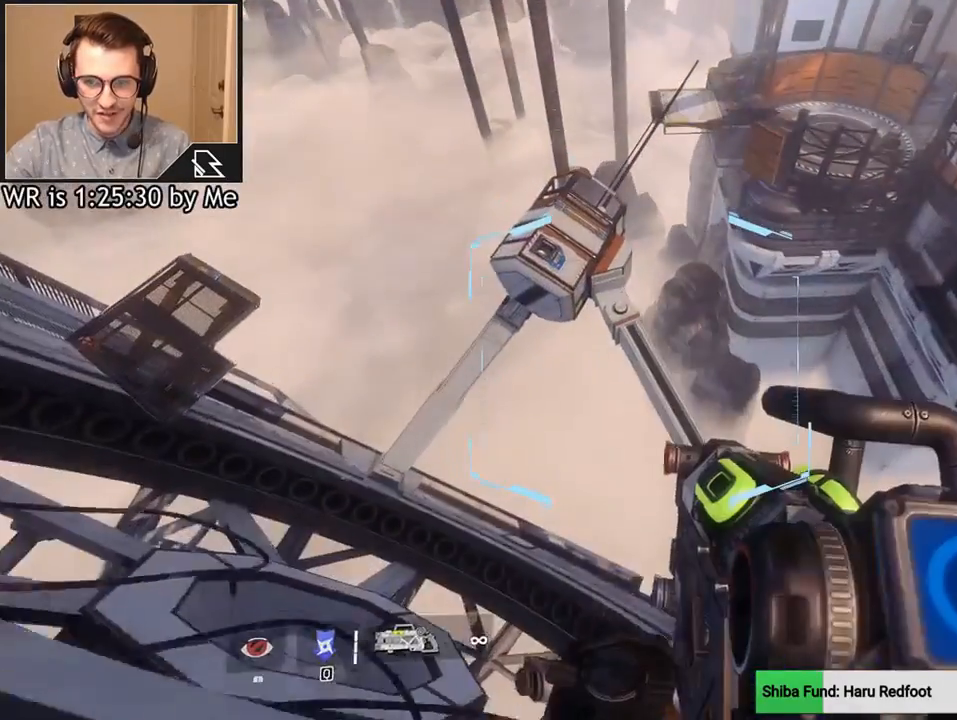
{"keys": ["a"], "mouse": [], "events": [[434, "a", "down"], [467, "w", "up"]]}
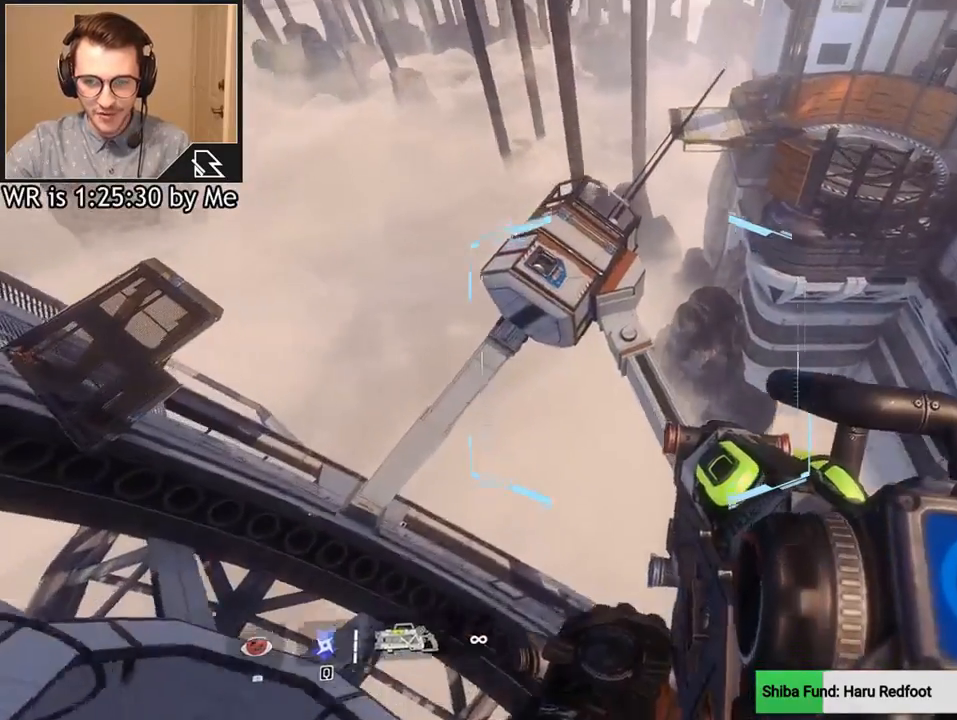
{"keys": ["space", "w"], "mouse": [], "events": [[200, "w", "down"], [267, "a", "up"], [433, "space", "down"]]}
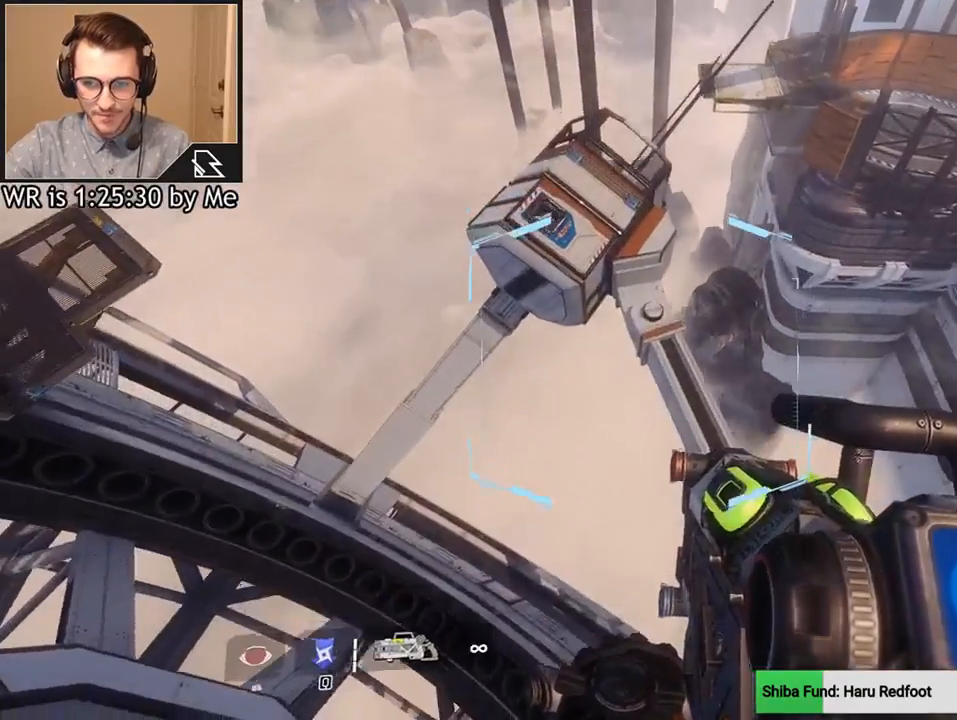
{"keys": ["w"], "mouse": [], "events": [[100, "space", "up"]]}
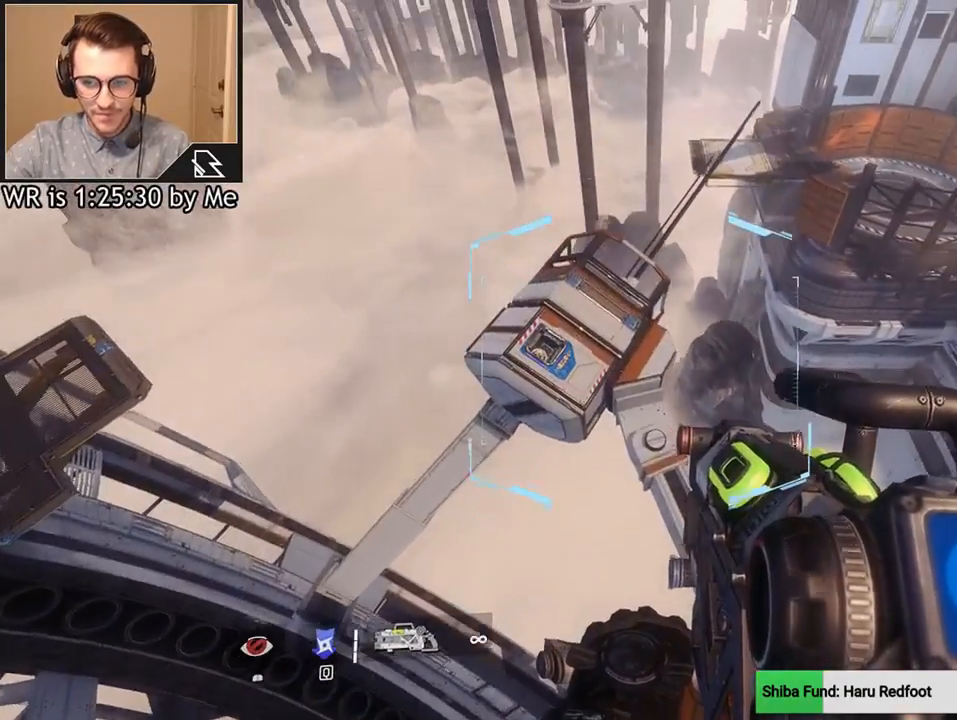
{"keys": ["a", "w"], "mouse": [], "events": [[467, "a", "down"]]}
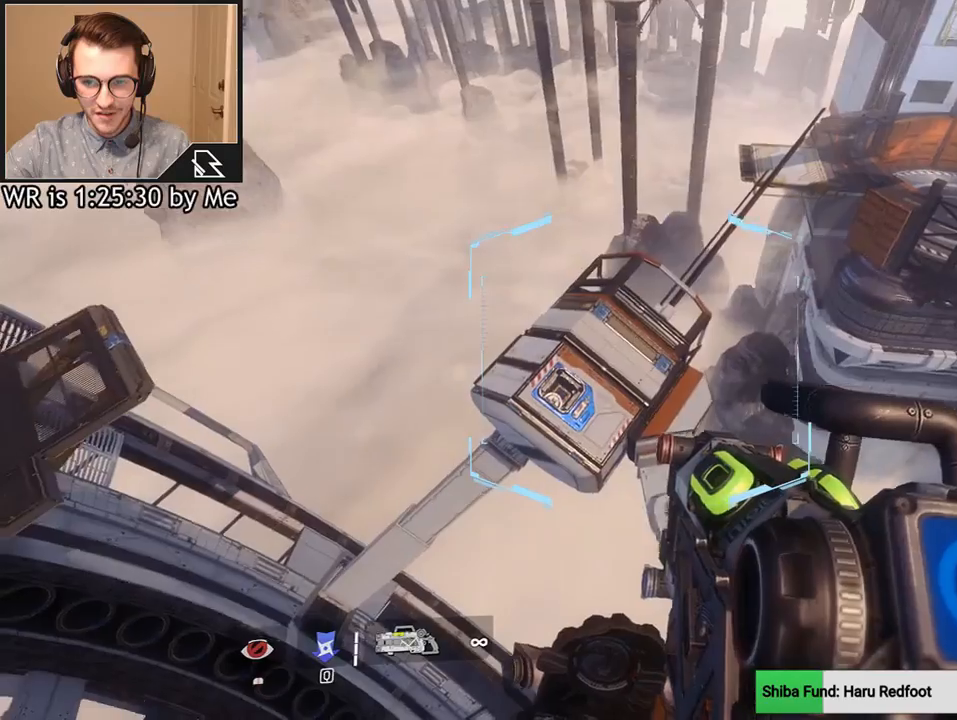
{"keys": ["a"], "mouse": [], "events": [[67, "w", "up"]]}
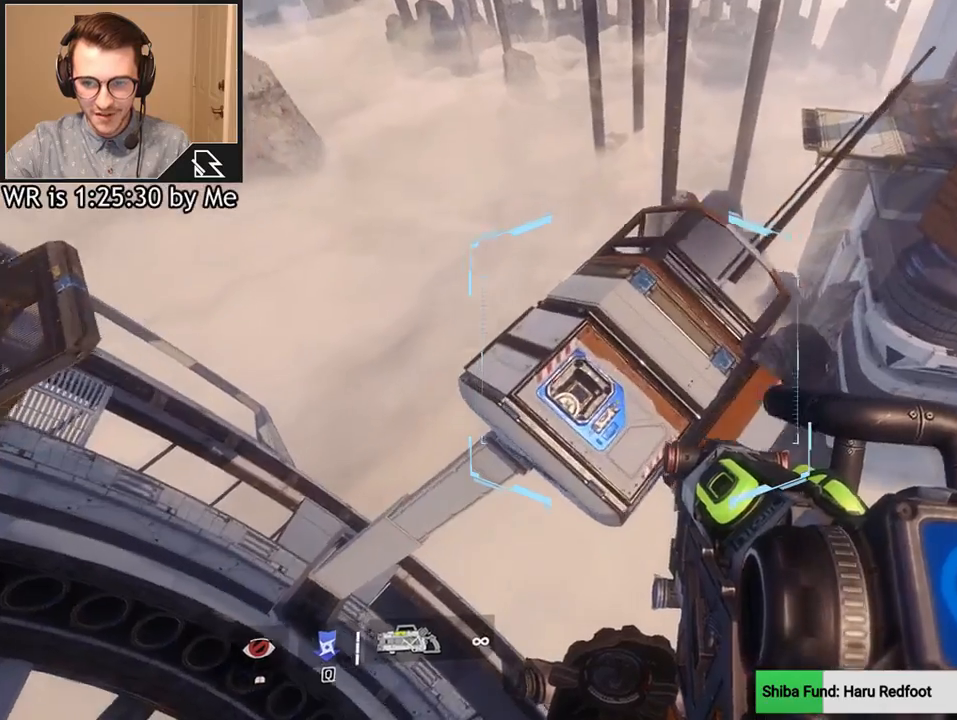
{"keys": ["a", "w"], "mouse": [], "events": [[100, "a", "up"], [100, "d", "down"], [233, "d", "up"], [233, "w", "down"], [467, "a", "down"]]}
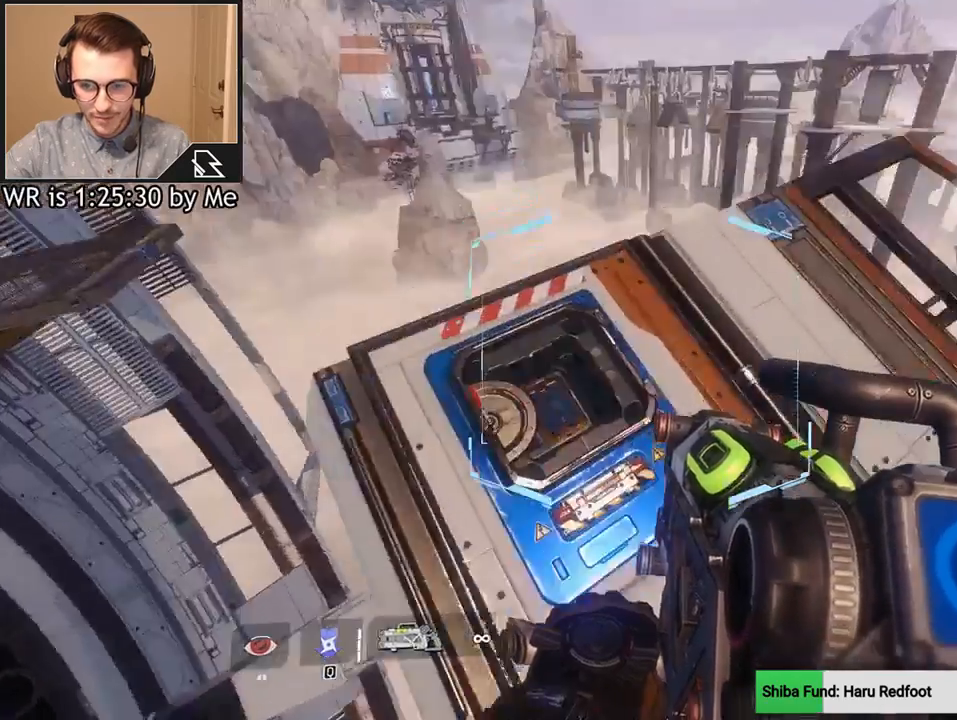
{"keys": [], "mouse": [], "events": [[67, "w", "up"], [234, "w", "down"], [334, "a", "up"], [434, "w", "up"]]}
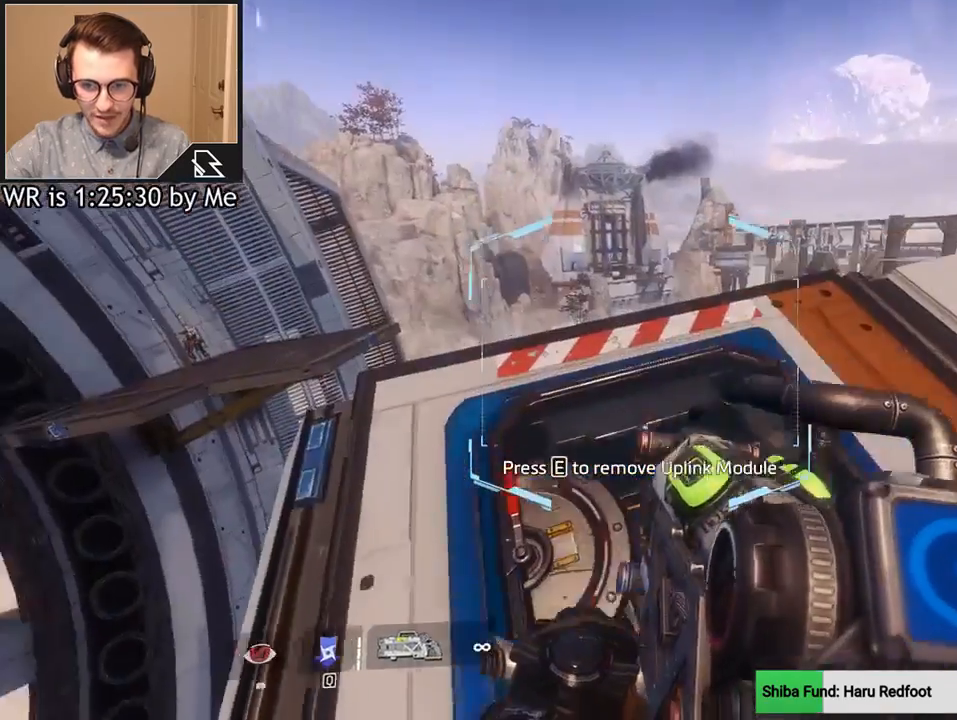
{"keys": [], "mouse": [], "events": []}
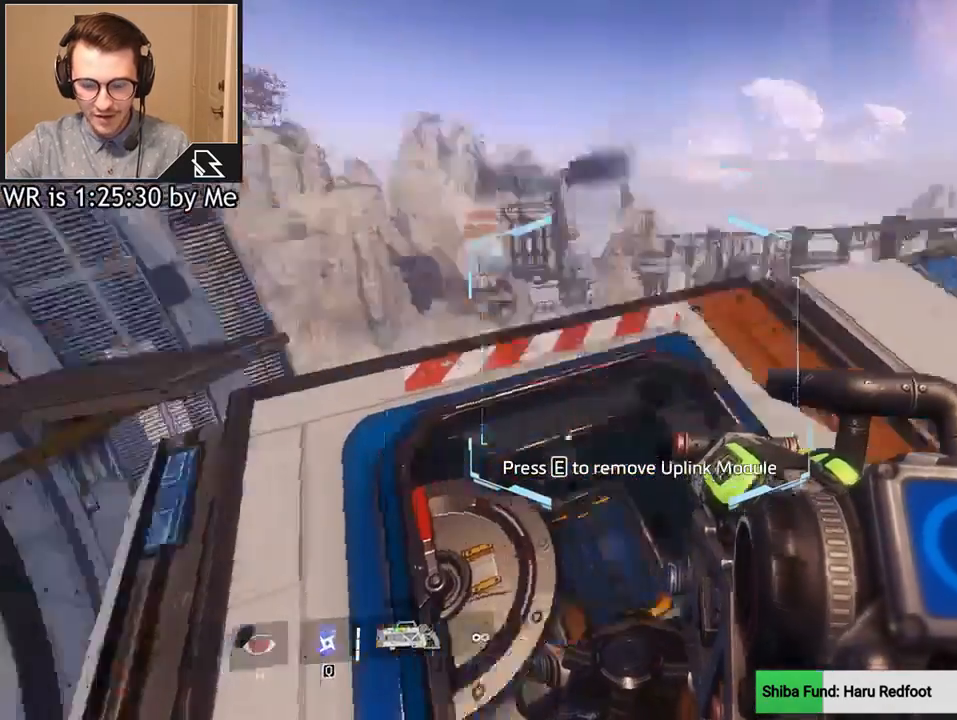
{"keys": [], "mouse": [], "events": []}
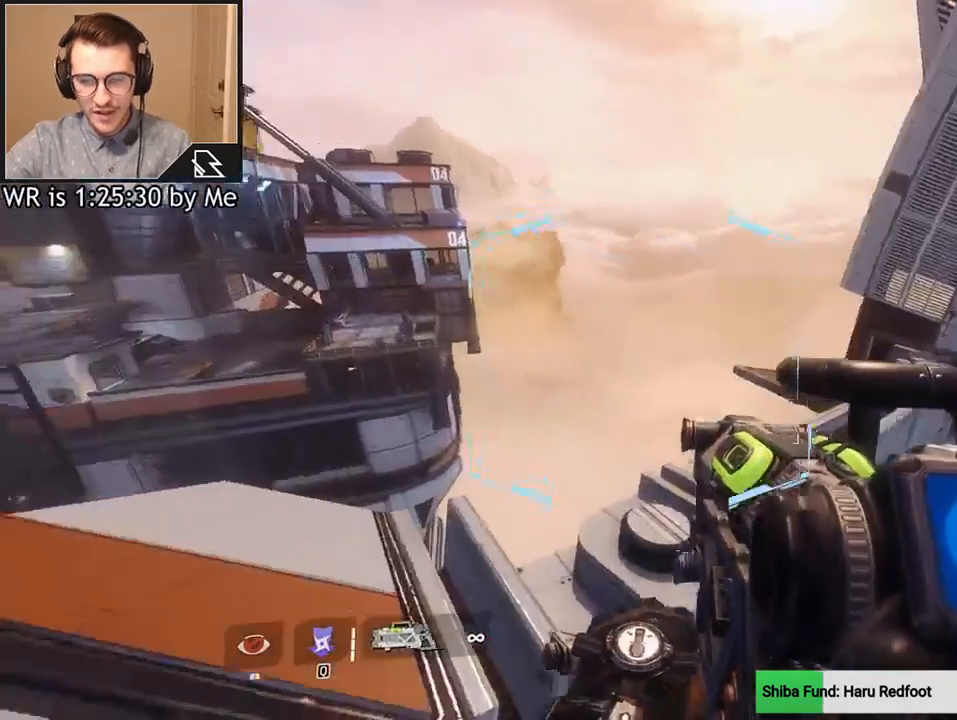
{"keys": ["a"], "mouse": [], "events": [[267, "a", "down"]]}
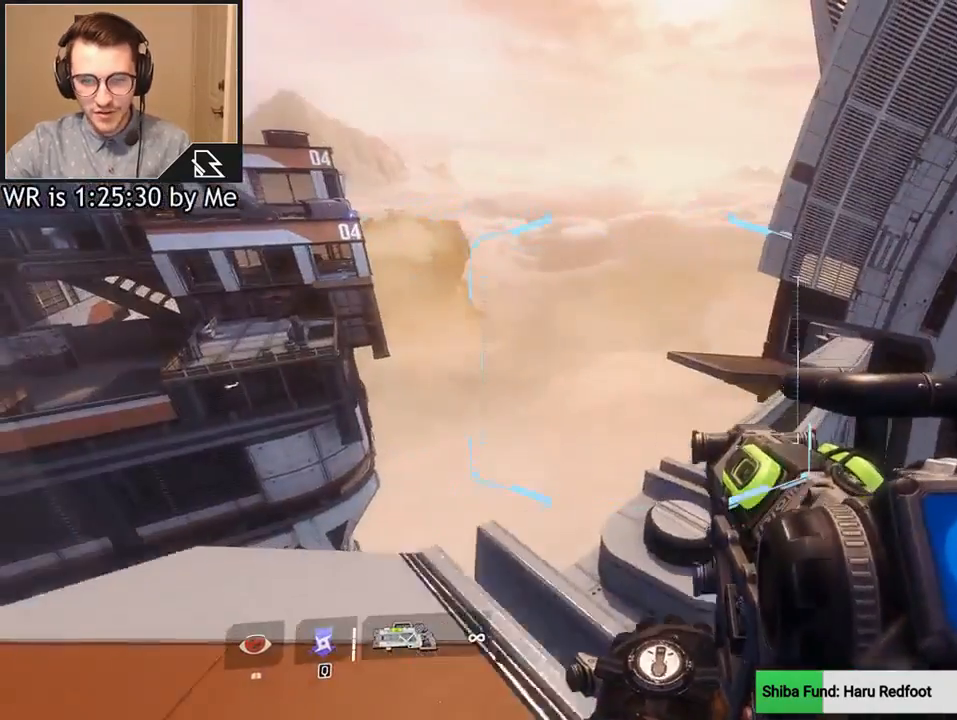
{"keys": [], "mouse": [], "events": [[200, "a", "up"]]}
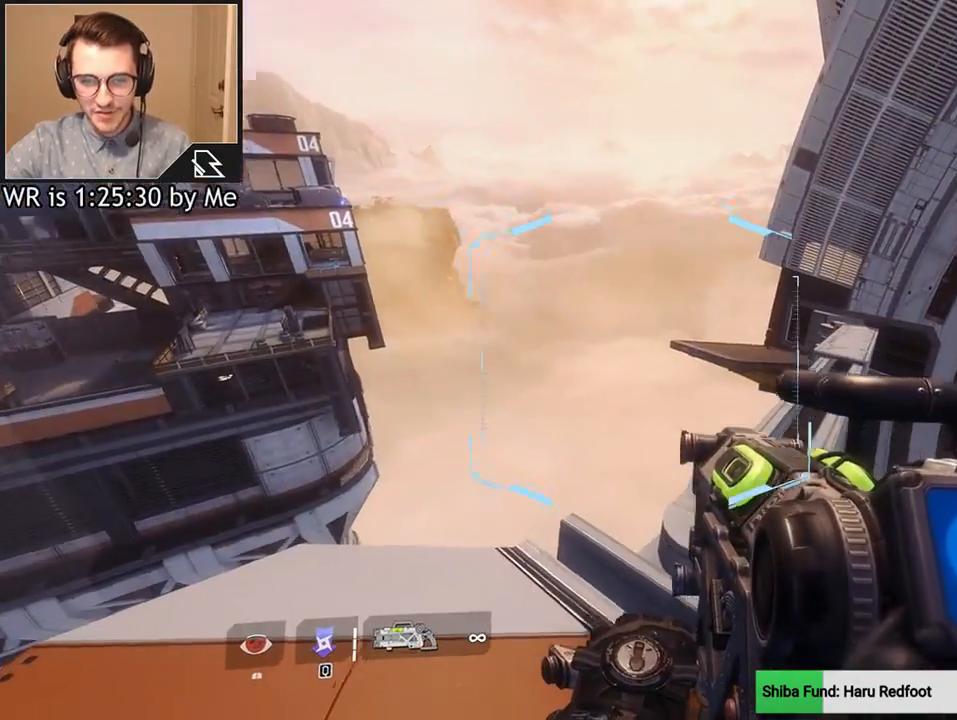
{"keys": [], "mouse": [], "events": []}
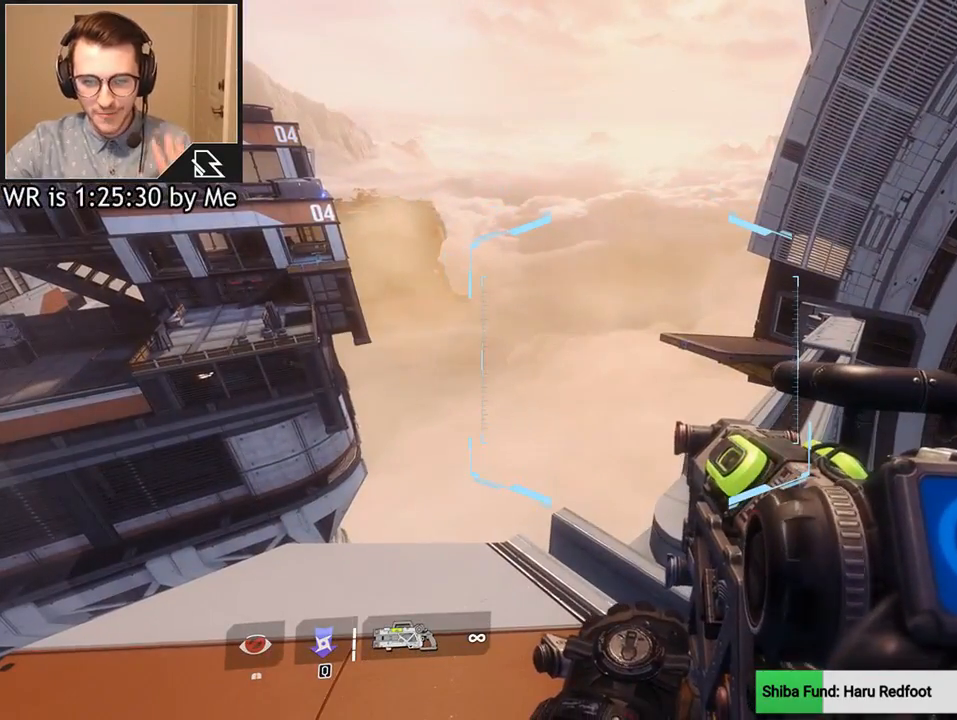
{"keys": [], "mouse": [], "events": []}
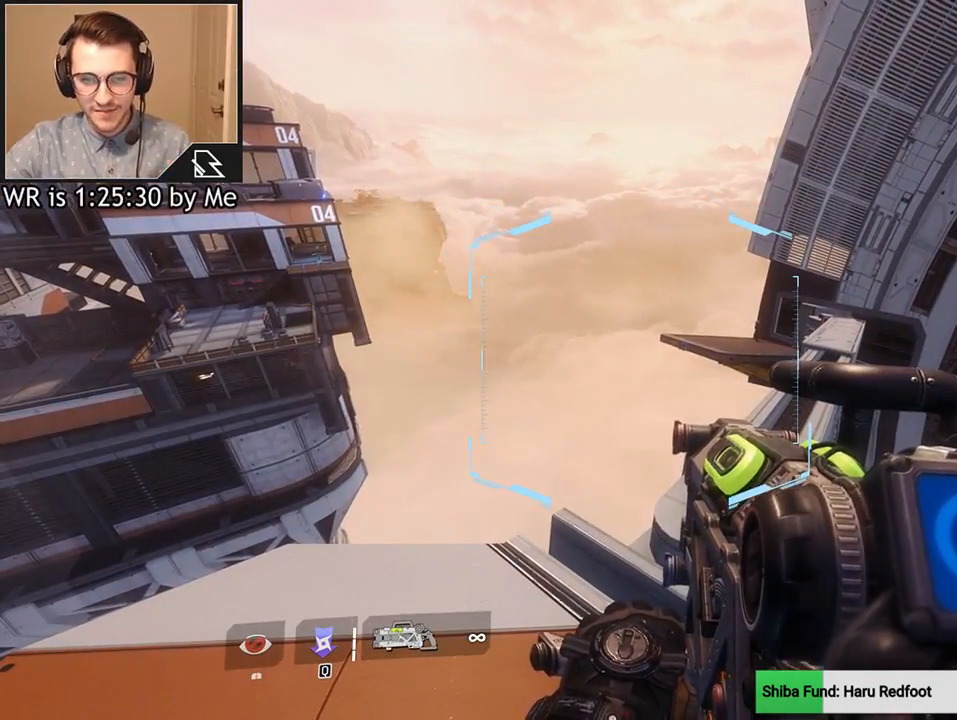
{"keys": ["a"], "mouse": [], "events": [[501, "a", "down"]]}
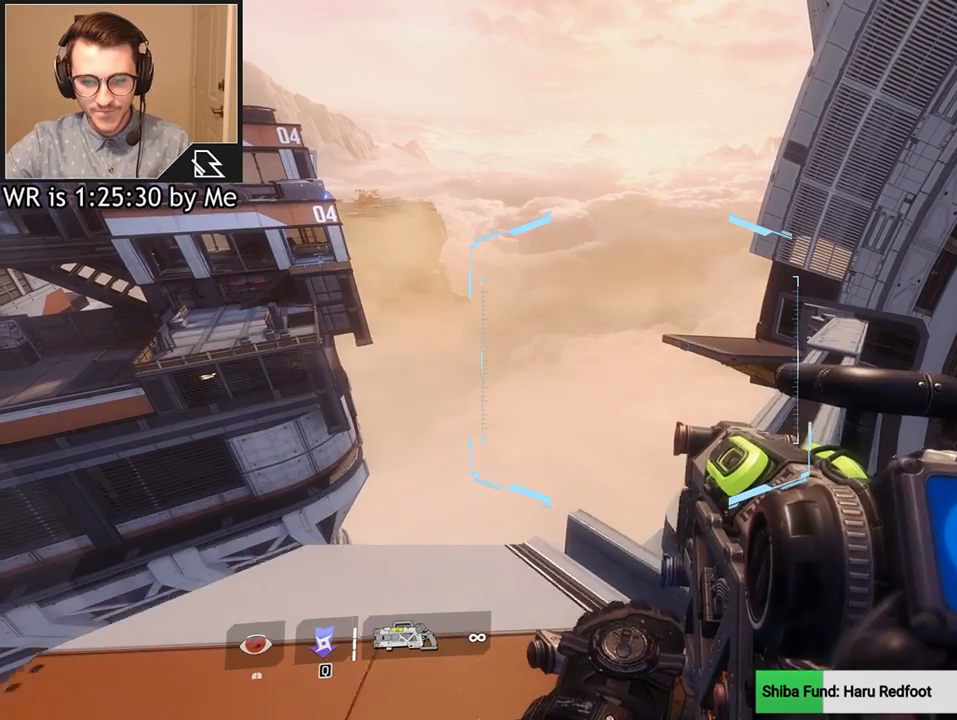
{"keys": [], "mouse": [], "events": [[167, "a", "up"]]}
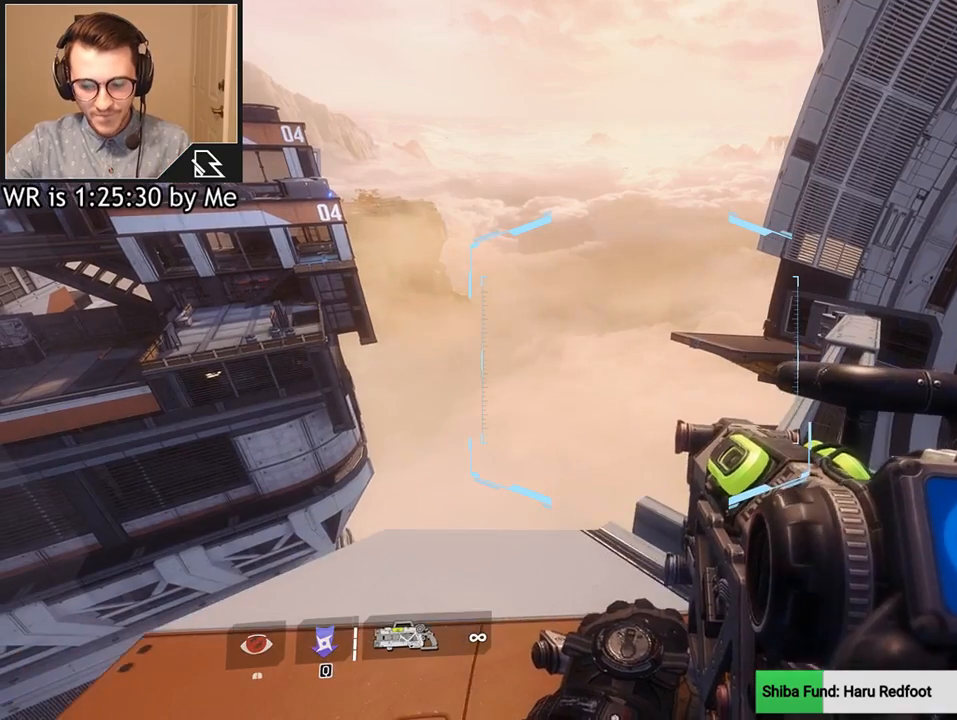
{"keys": [], "mouse": [], "events": [[100, "d", "down"], [200, "w", "down"], [234, "d", "up"], [334, "w", "up"]]}
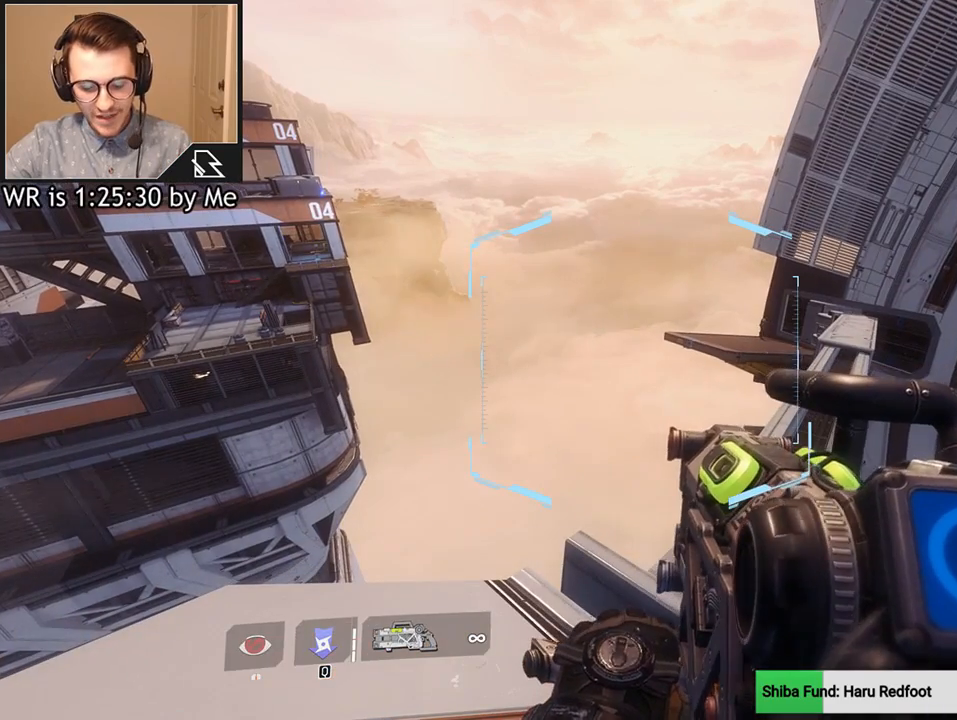
{"keys": [], "mouse": [], "events": []}